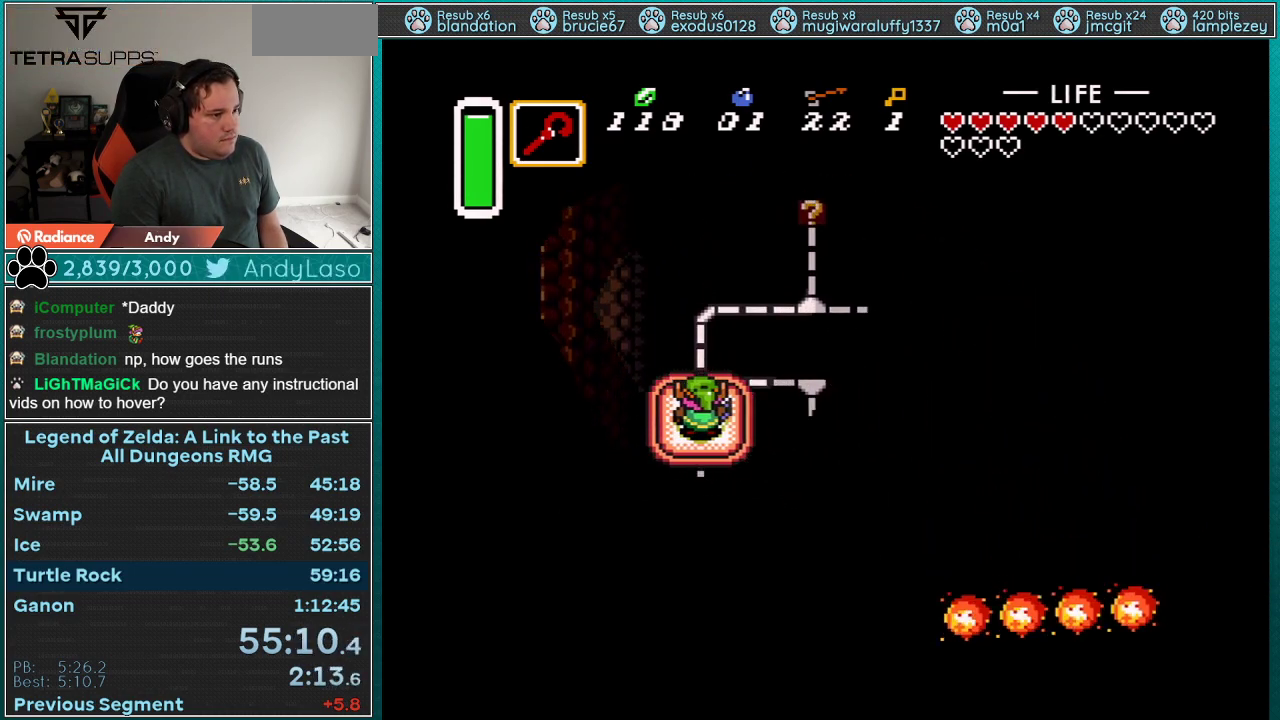
Gameplay with a controller (Nintendo layout); each line is a JSON object with the inputs held at the frame after it. "events" lists button and stick changes between this image and that frame as [ms after this image, input, new state], when the widget could be followed in between. Not read: L3 R3.
{"buttons": ["DPAD_UP"], "events": []}
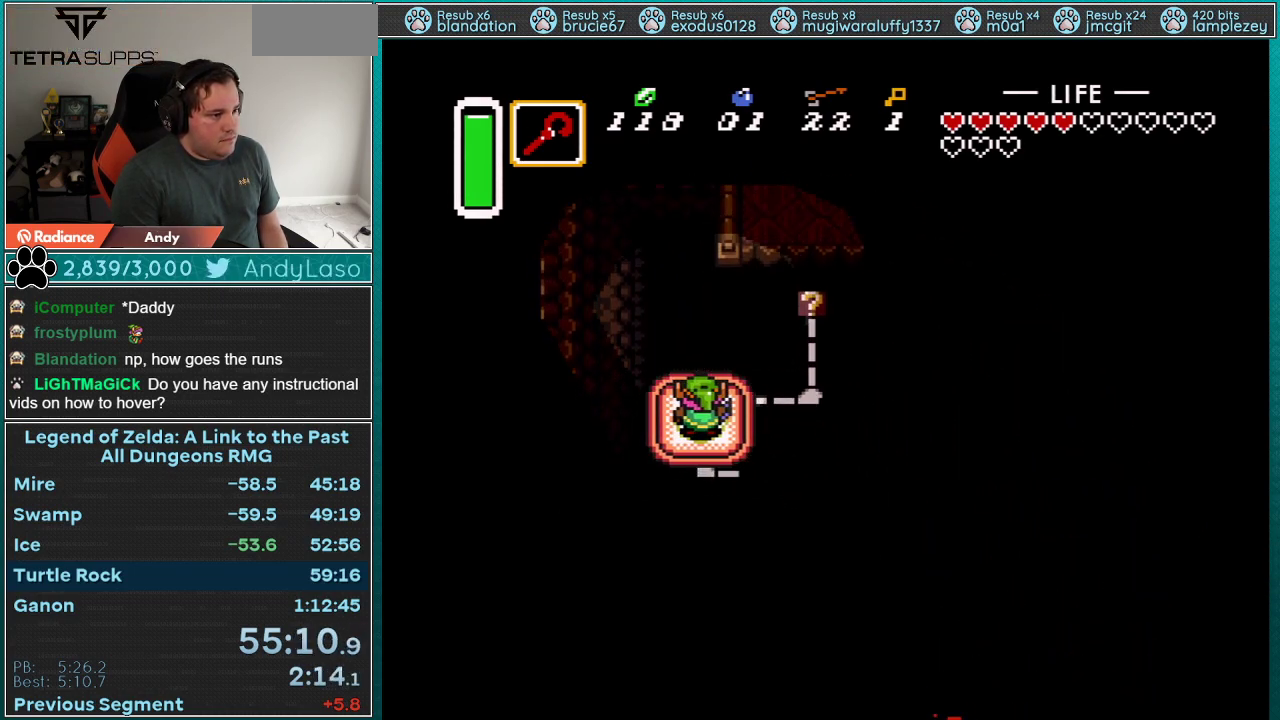
{"buttons": ["DPAD_UP"], "events": []}
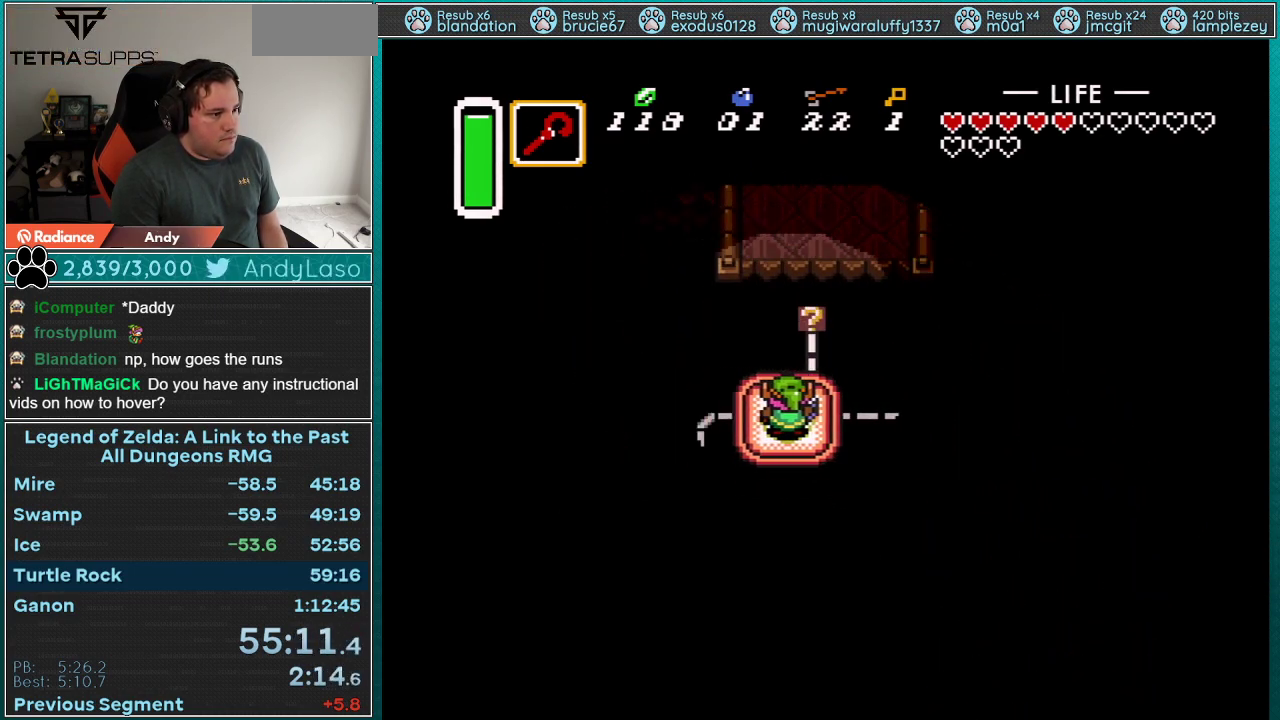
{"buttons": ["DPAD_UP"], "events": []}
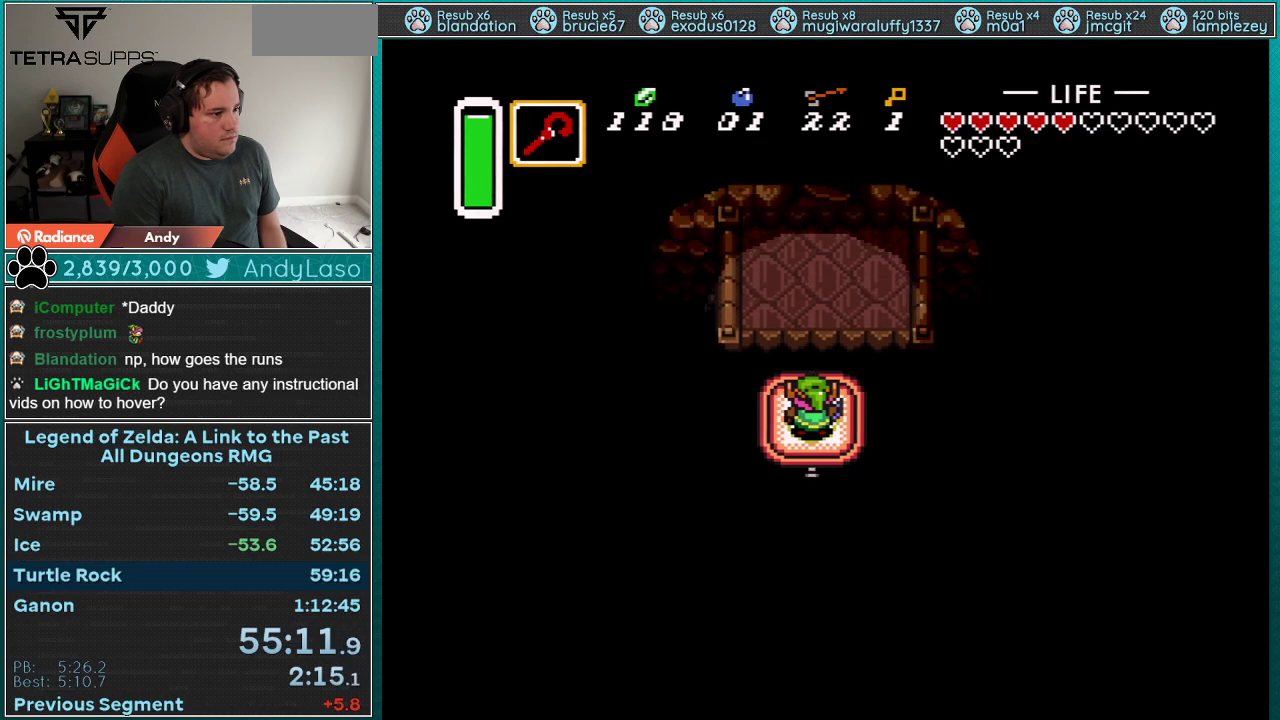
{"buttons": ["DPAD_UP"], "events": []}
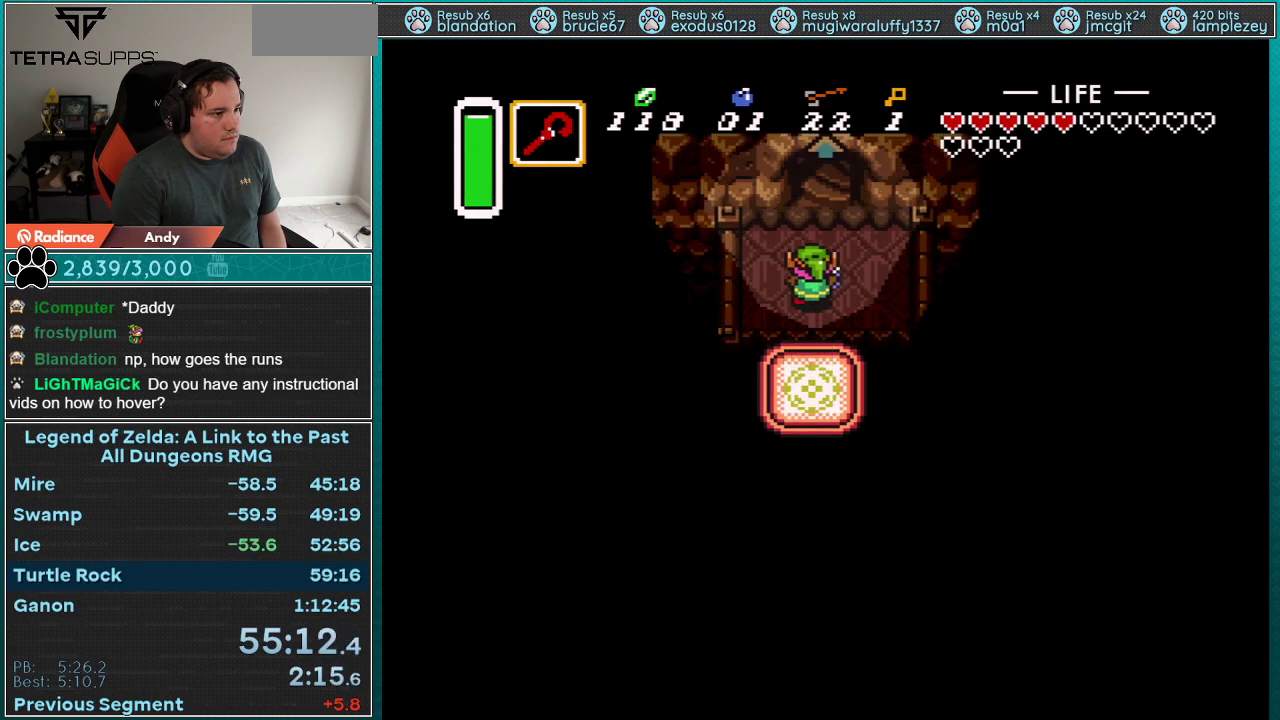
{"buttons": ["DPAD_UP"], "events": [[183, "DPAD_RIGHT", "down"], [250, "DPAD_RIGHT", "up"]]}
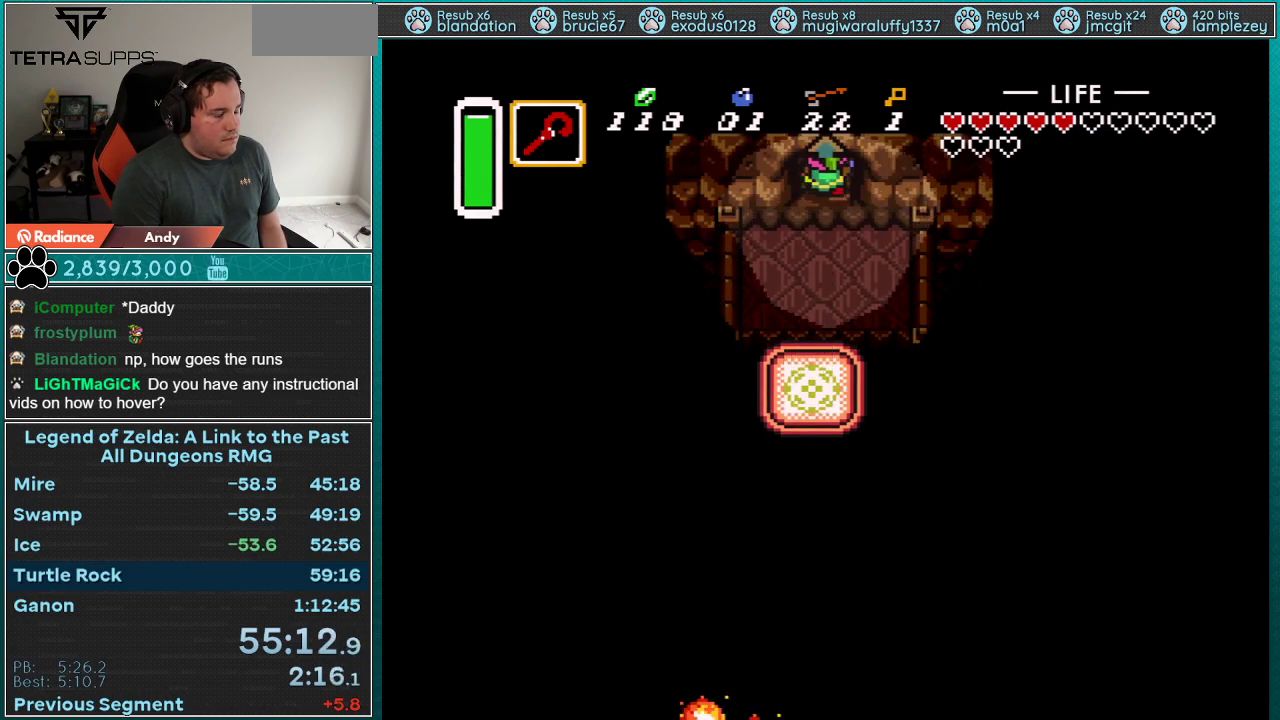
{"buttons": [], "events": [[450, "DPAD_UP", "up"]]}
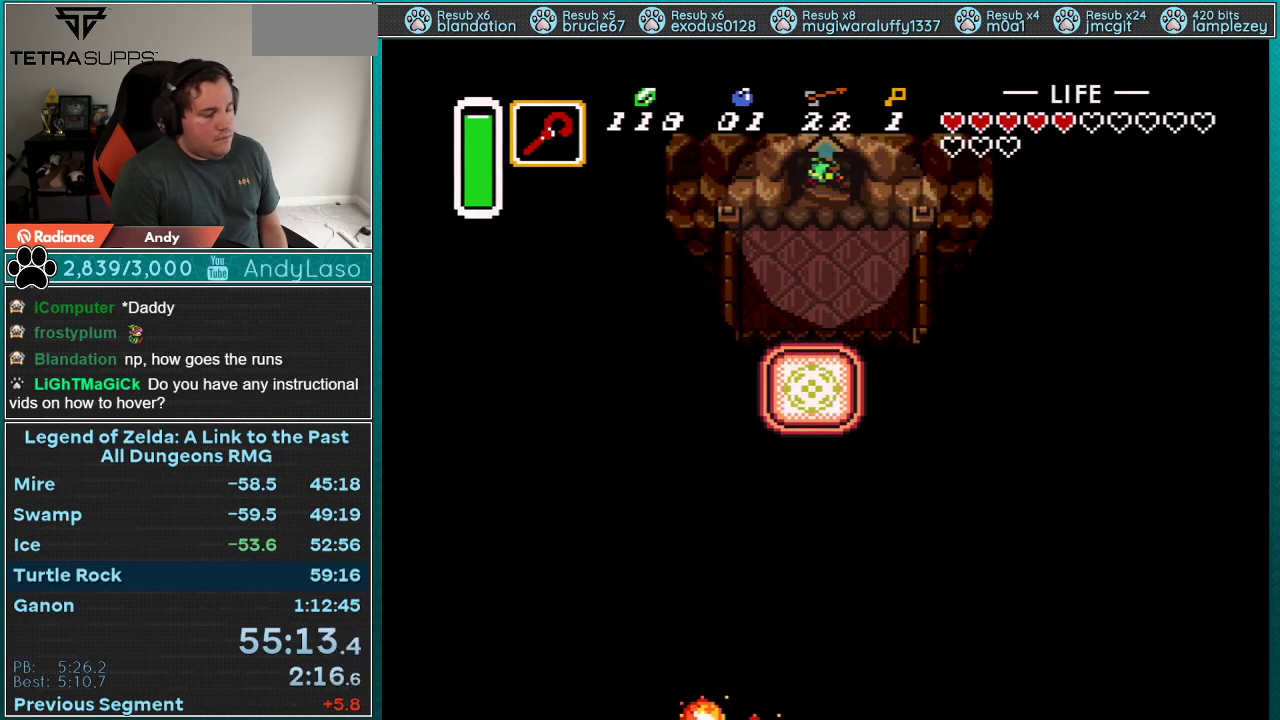
{"buttons": [], "events": []}
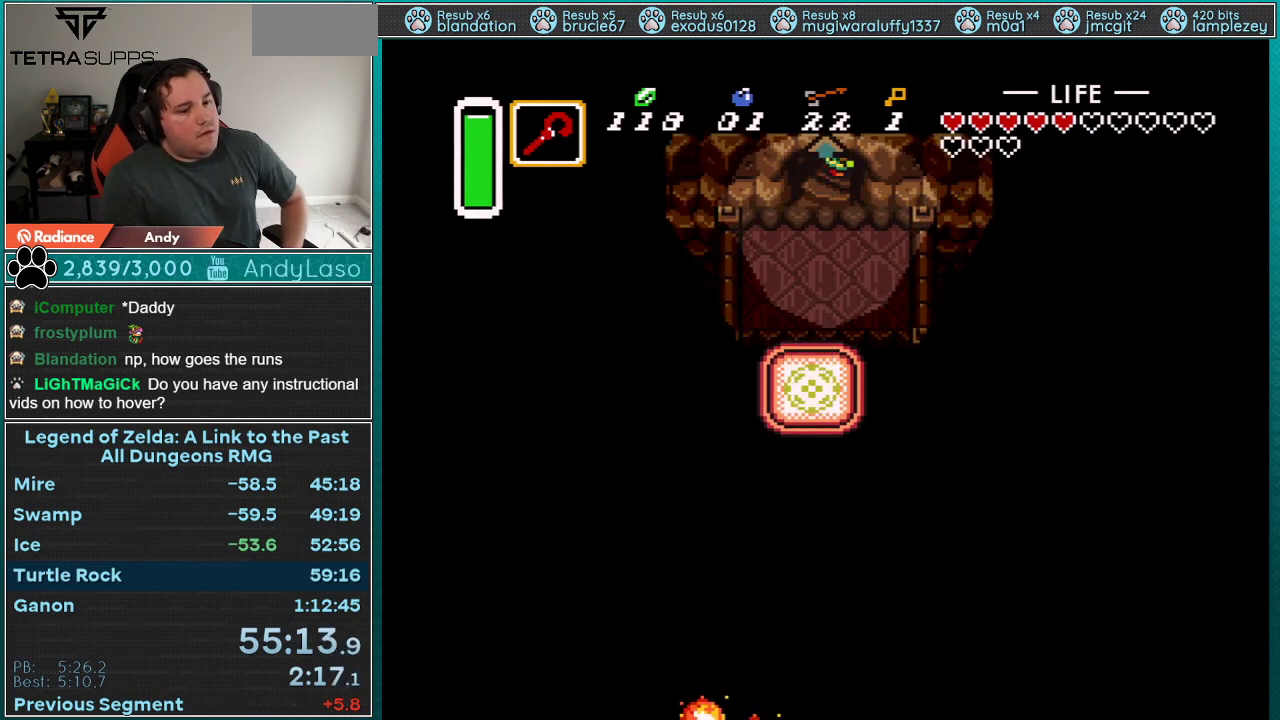
{"buttons": [], "events": []}
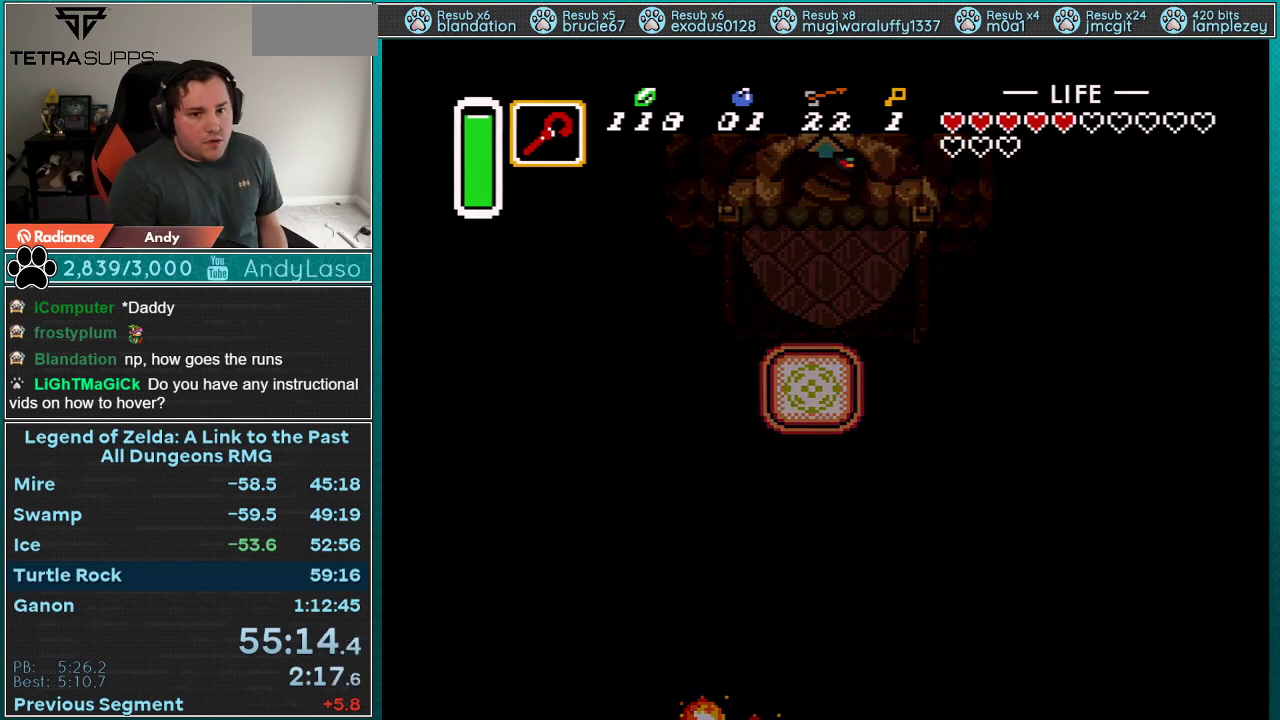
{"buttons": [], "events": []}
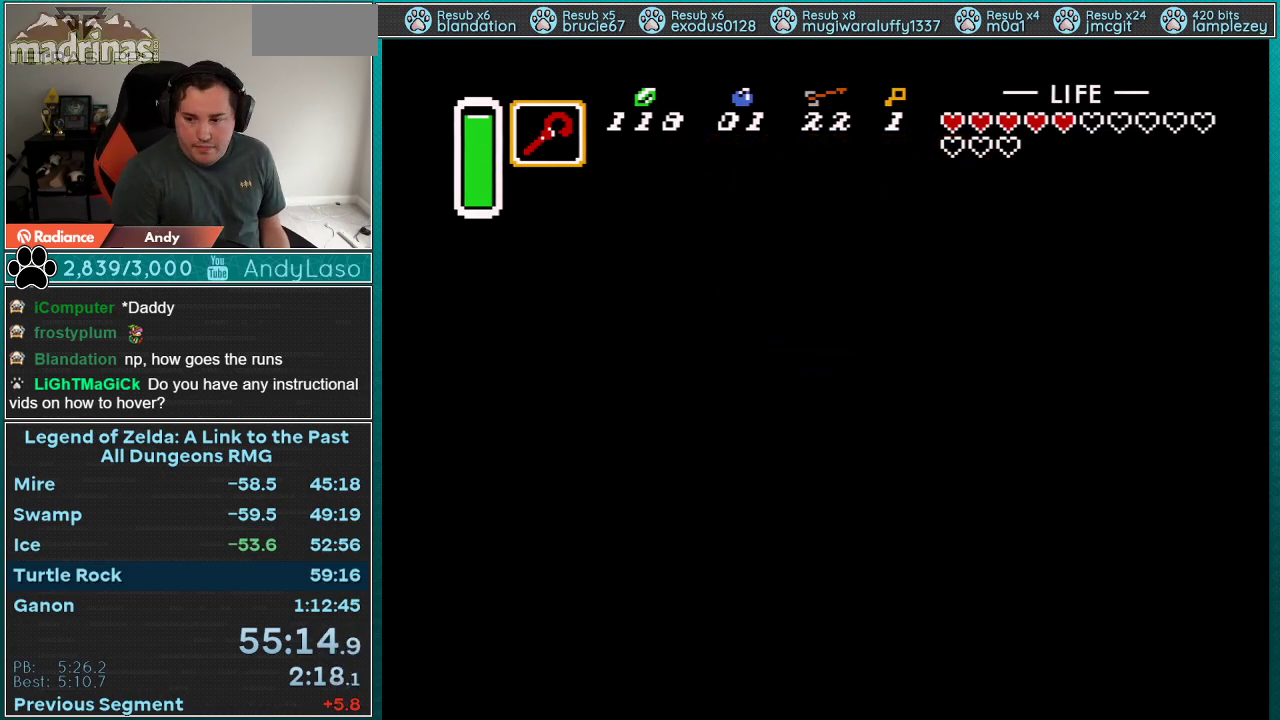
{"buttons": [], "events": []}
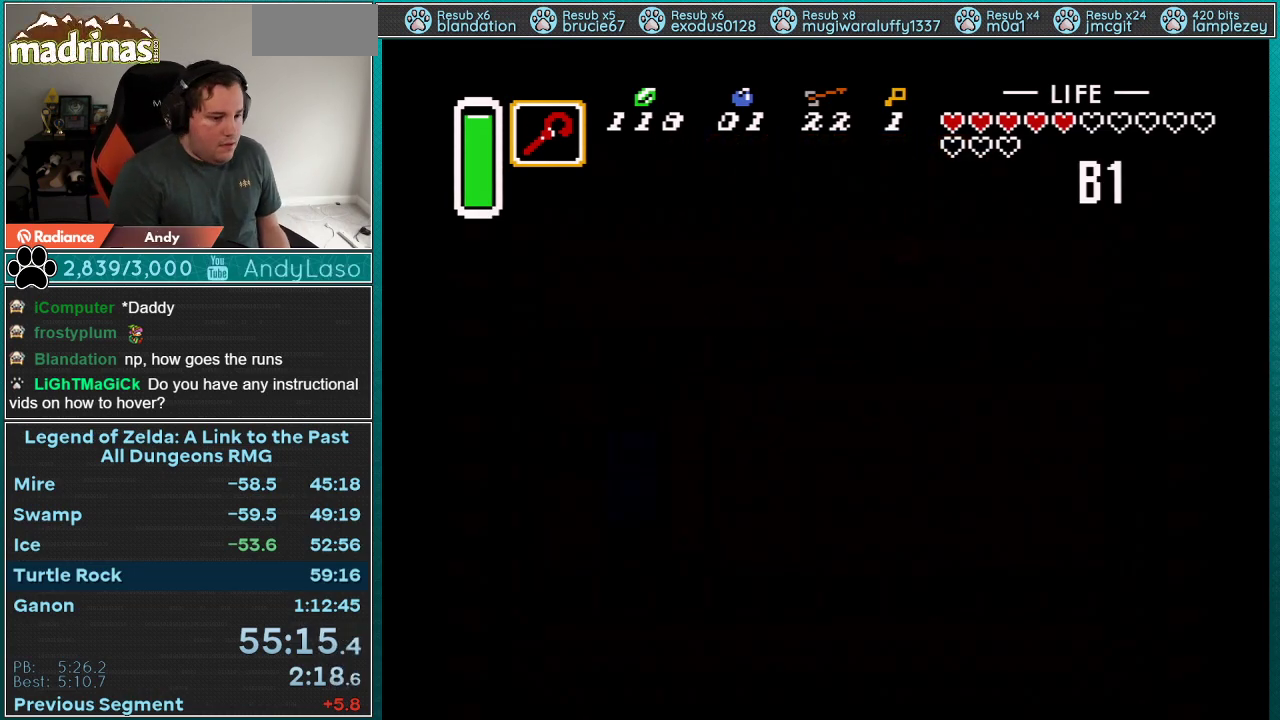
{"buttons": [], "events": []}
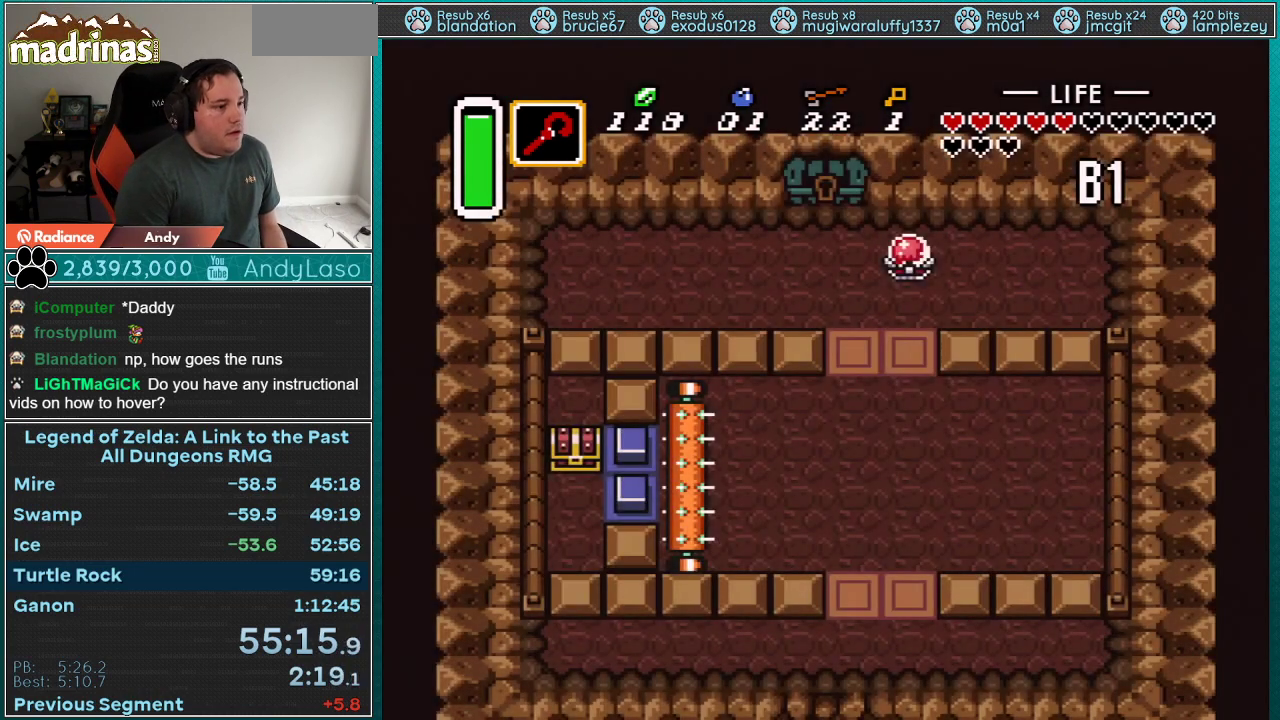
{"buttons": ["DPAD_RIGHT"], "events": [[367, "DPAD_RIGHT", "down"]]}
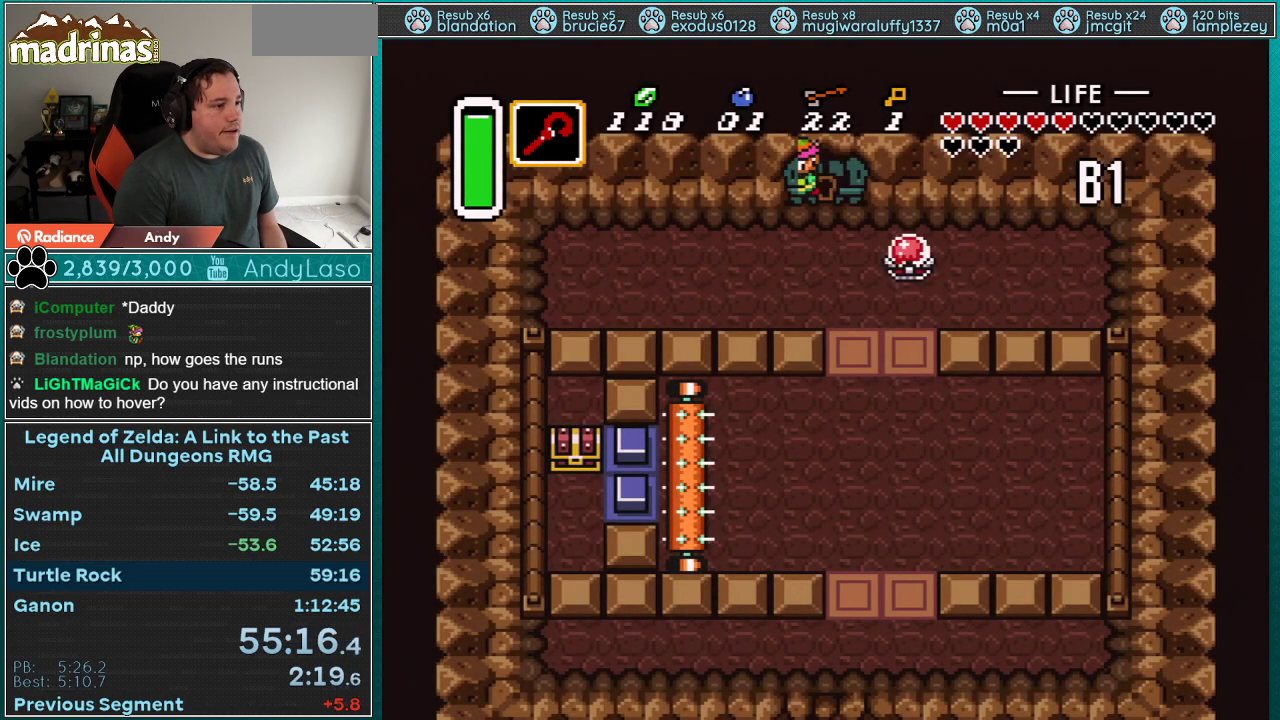
{"buttons": ["DPAD_RIGHT"], "events": []}
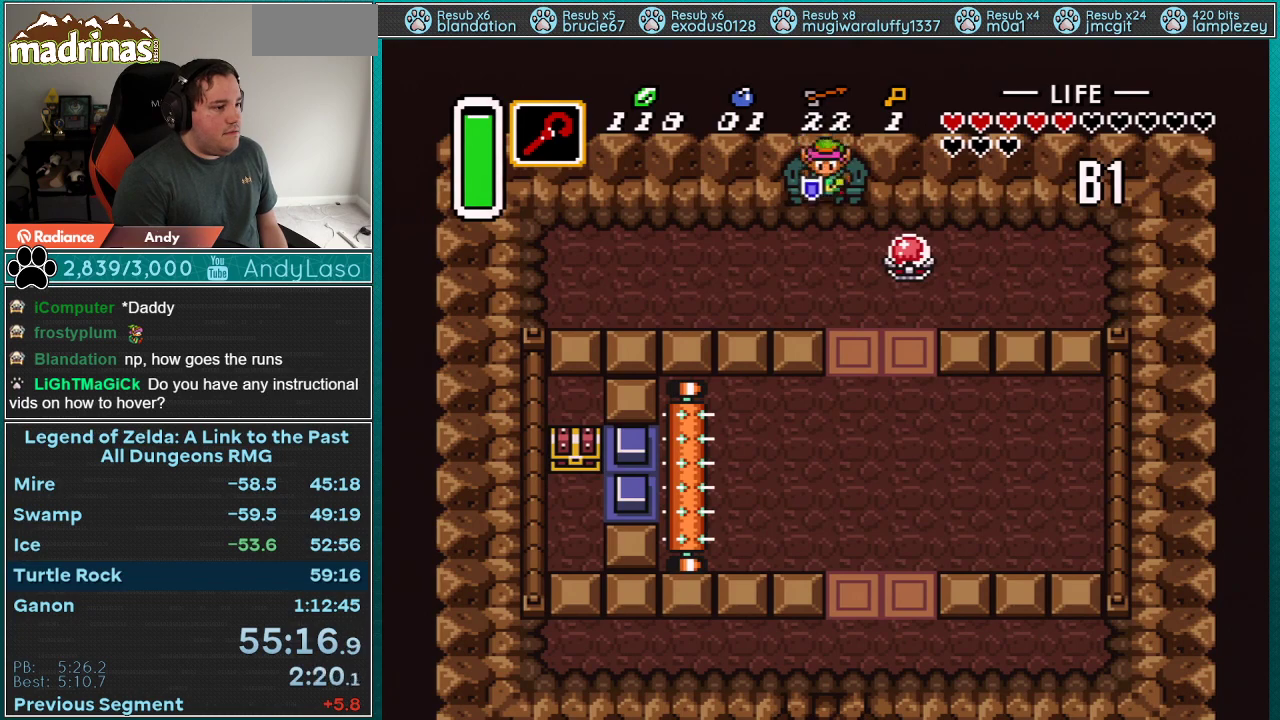
{"buttons": ["DPAD_RIGHT"], "events": []}
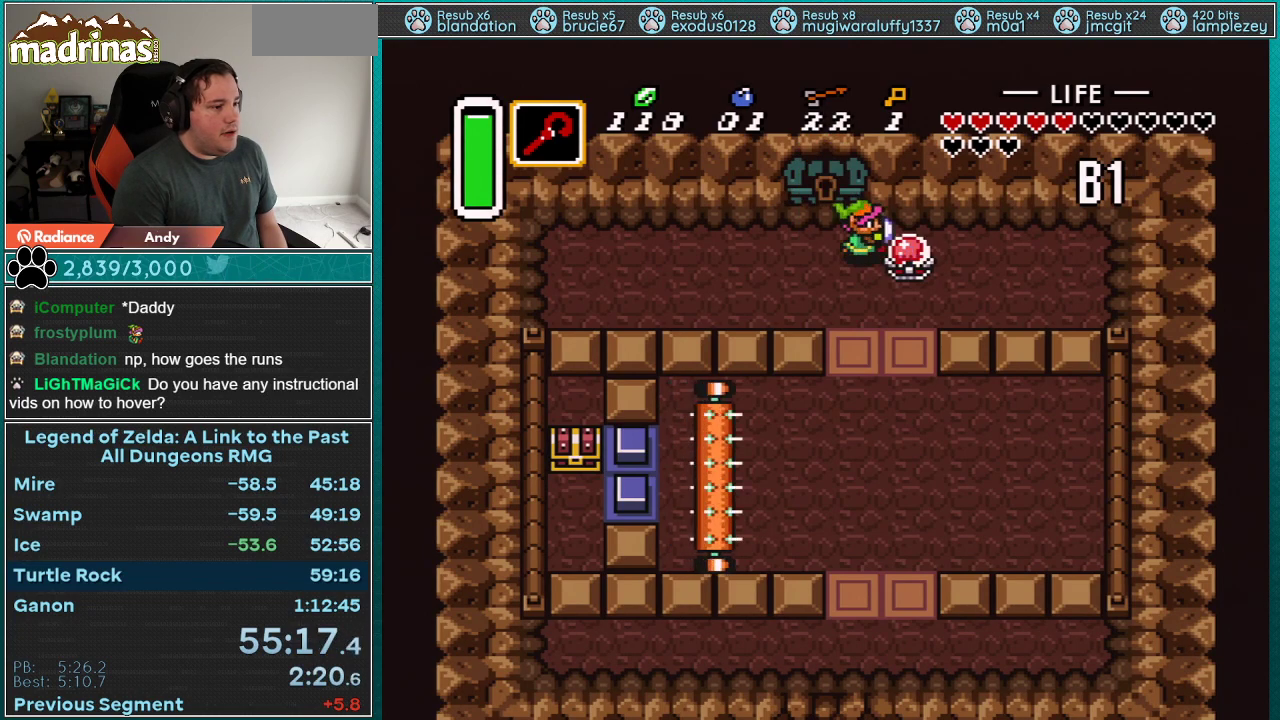
{"buttons": [], "events": [[50, "Y", "down"], [117, "DPAD_RIGHT", "up"], [217, "Y", "up"], [283, "DPAD_DOWN", "down"], [467, "DPAD_DOWN", "up"]]}
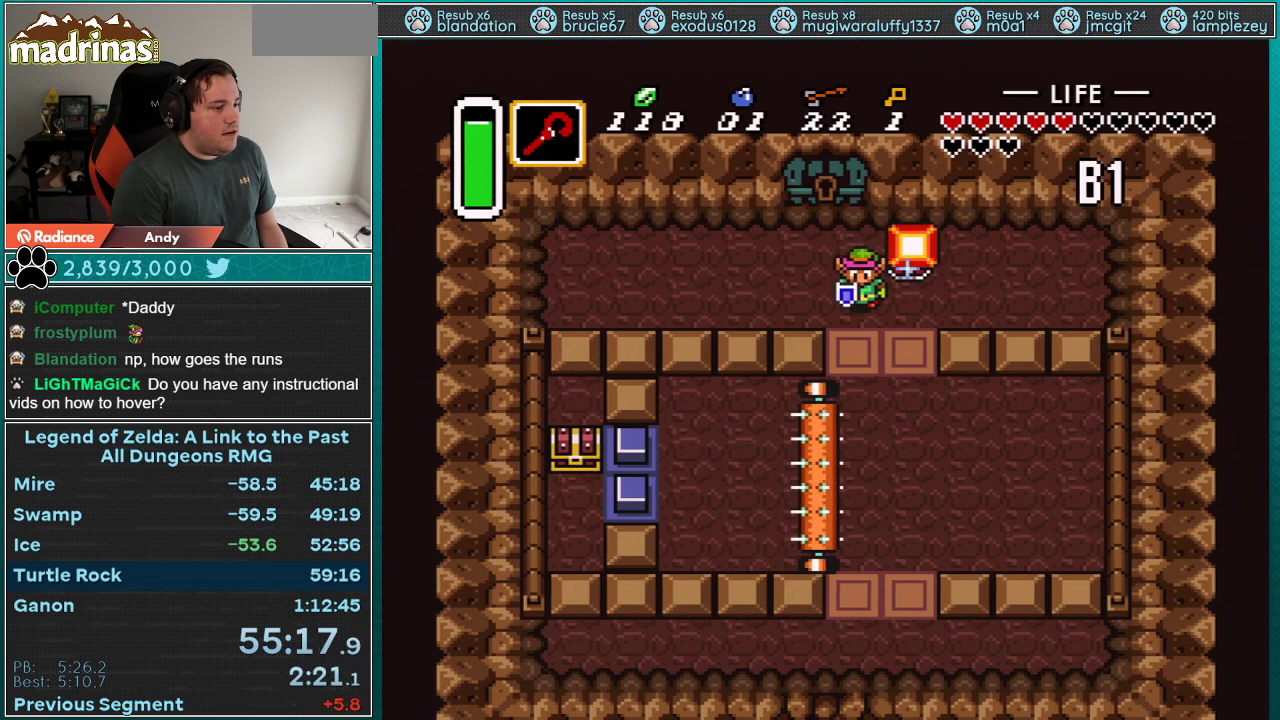
{"buttons": ["B"], "events": [[117, "DPAD_DOWN", "down"], [367, "DPAD_RIGHT", "down"], [400, "DPAD_DOWN", "up"], [433, "DPAD_RIGHT", "up"], [467, "B", "down"]]}
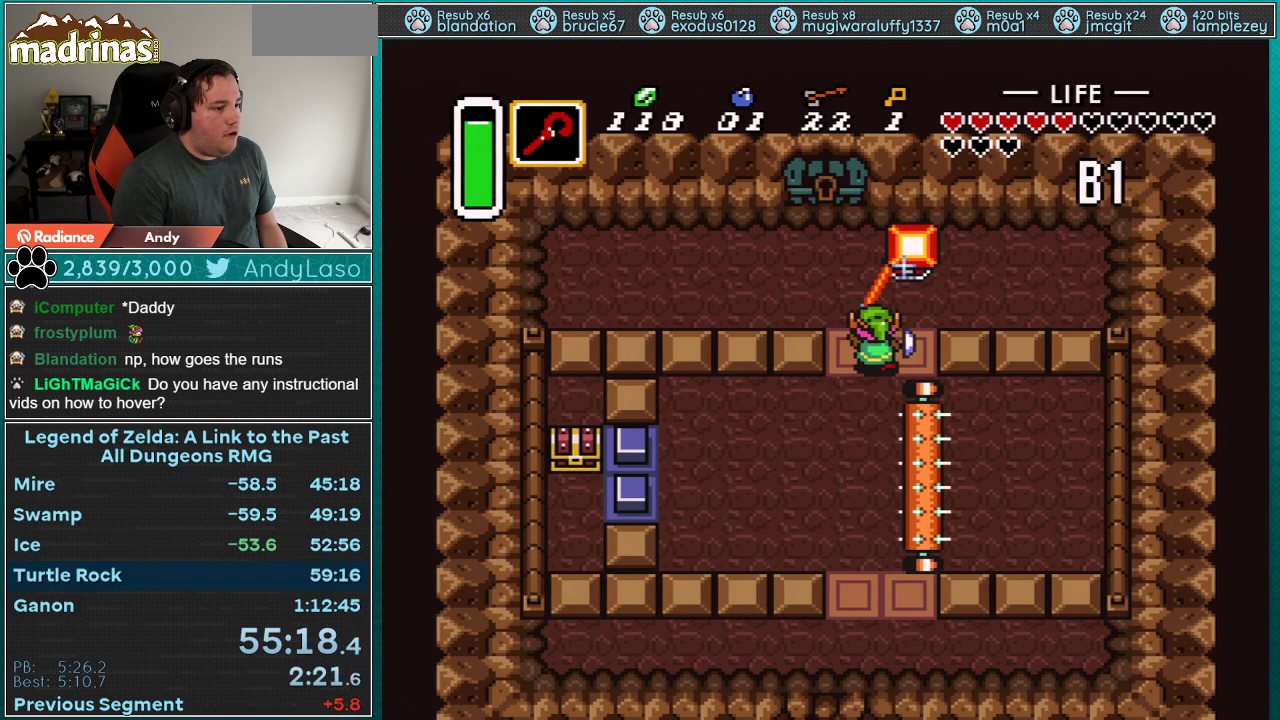
{"buttons": ["DPAD_DOWN"], "events": [[83, "B", "up"], [117, "DPAD_DOWN", "down"]]}
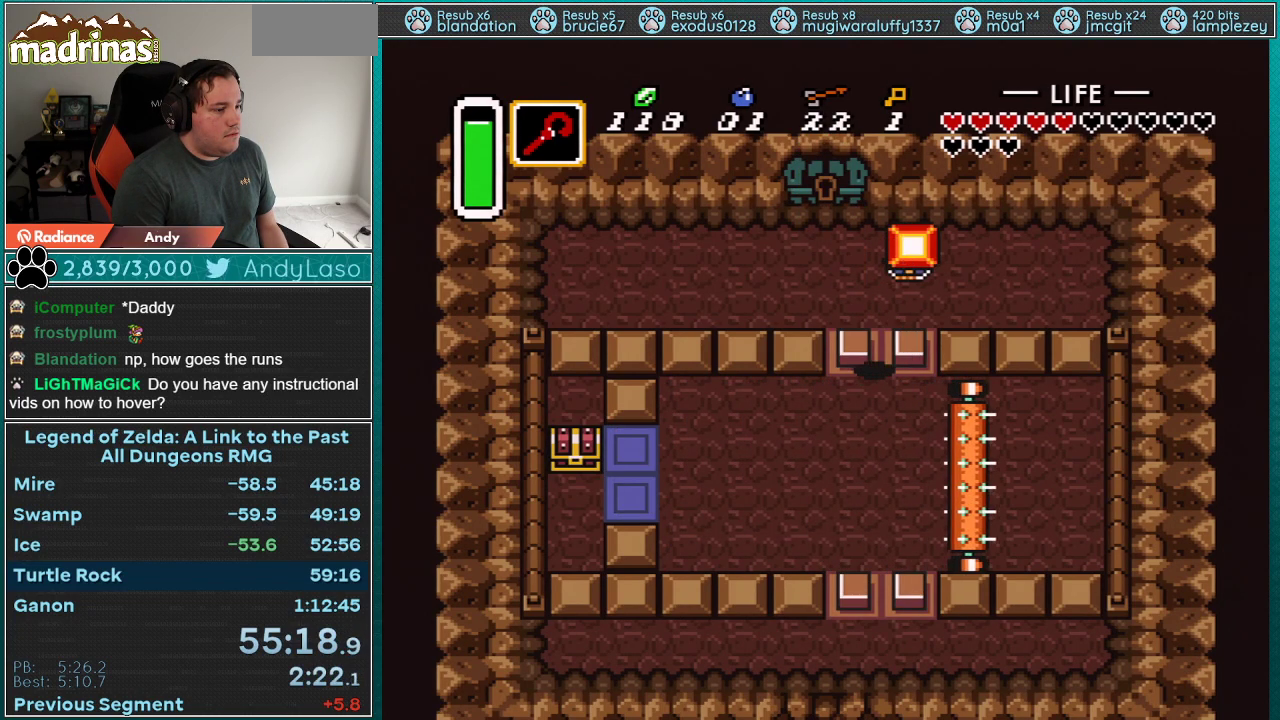
{"buttons": ["DPAD_DOWN", "DPAD_LEFT"], "events": [[217, "DPAD_LEFT", "down"]]}
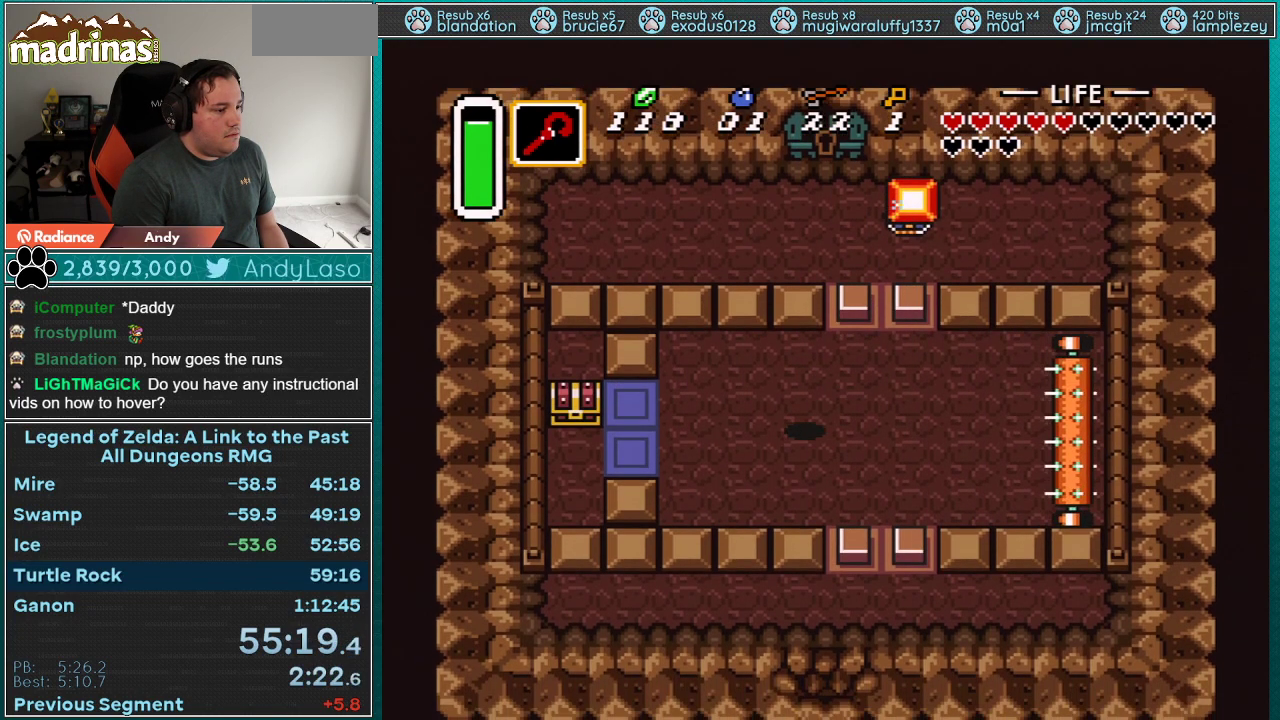
{"buttons": ["DPAD_LEFT"], "events": [[217, "DPAD_DOWN", "up"]]}
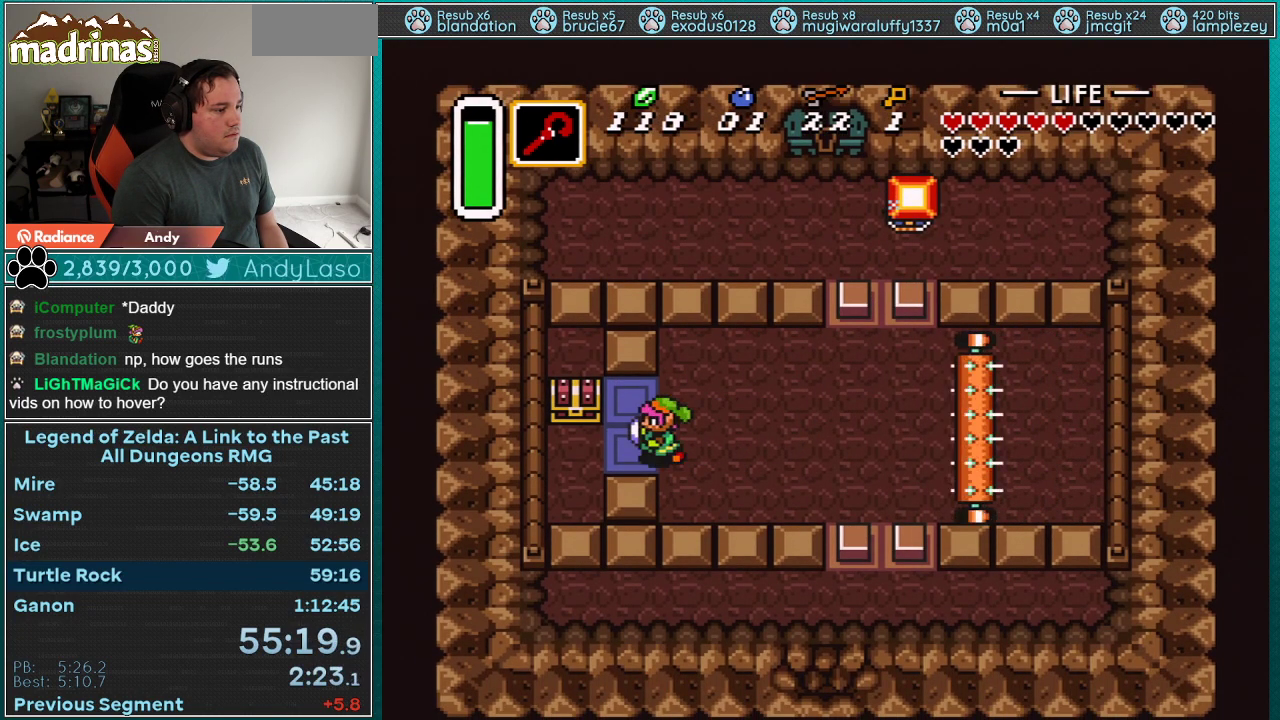
{"buttons": [], "events": [[67, "DPAD_DOWN", "down"], [217, "DPAD_DOWN", "up"], [283, "DPAD_UP", "down"], [300, "DPAD_LEFT", "up"], [333, "A", "down"], [333, "DPAD_UP", "up"], [500, "A", "up"]]}
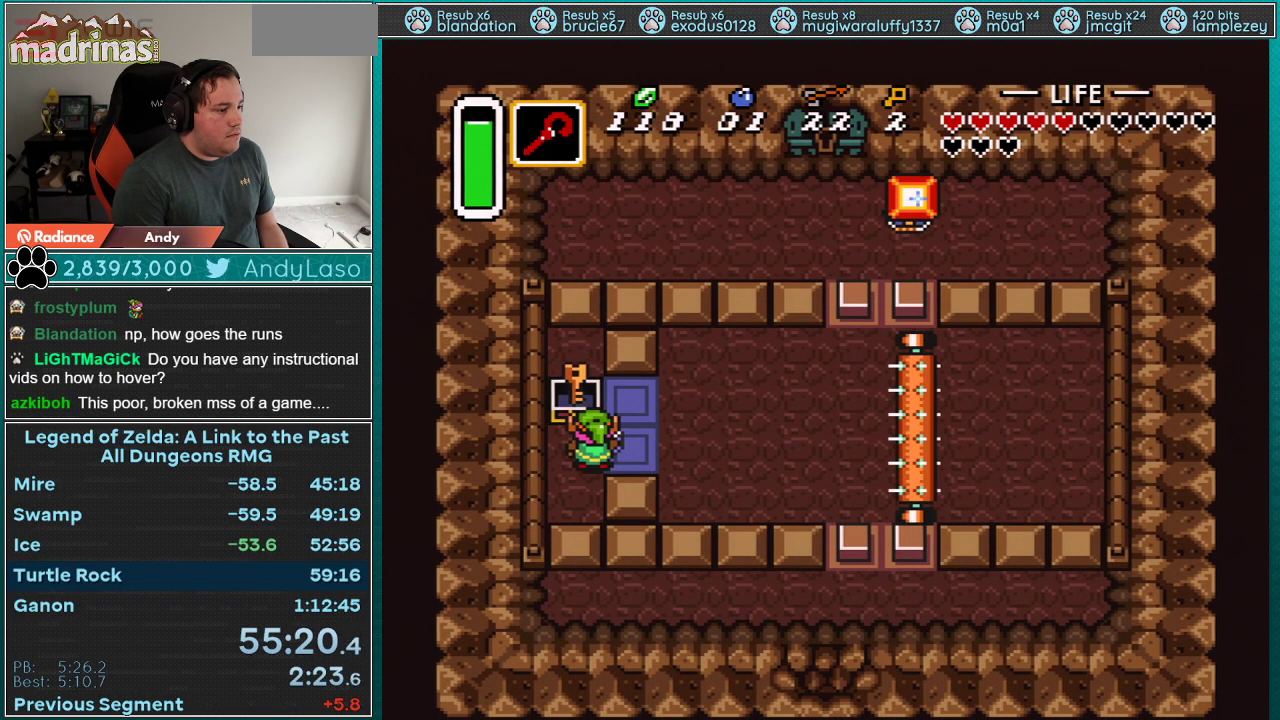
{"buttons": ["DPAD_RIGHT"], "events": [[33, "DPAD_RIGHT", "down"], [150, "Y", "down"], [217, "Y", "up"]]}
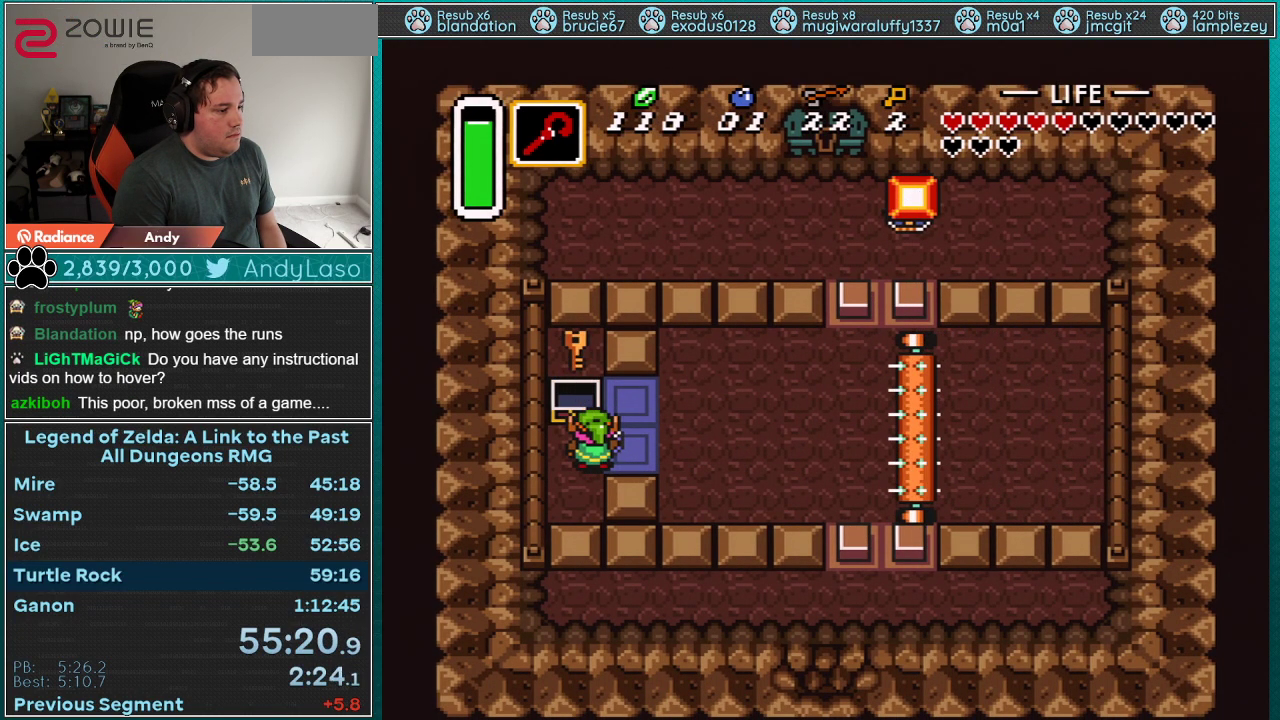
{"buttons": ["Y", "DPAD_RIGHT"], "events": [[500, "Y", "down"]]}
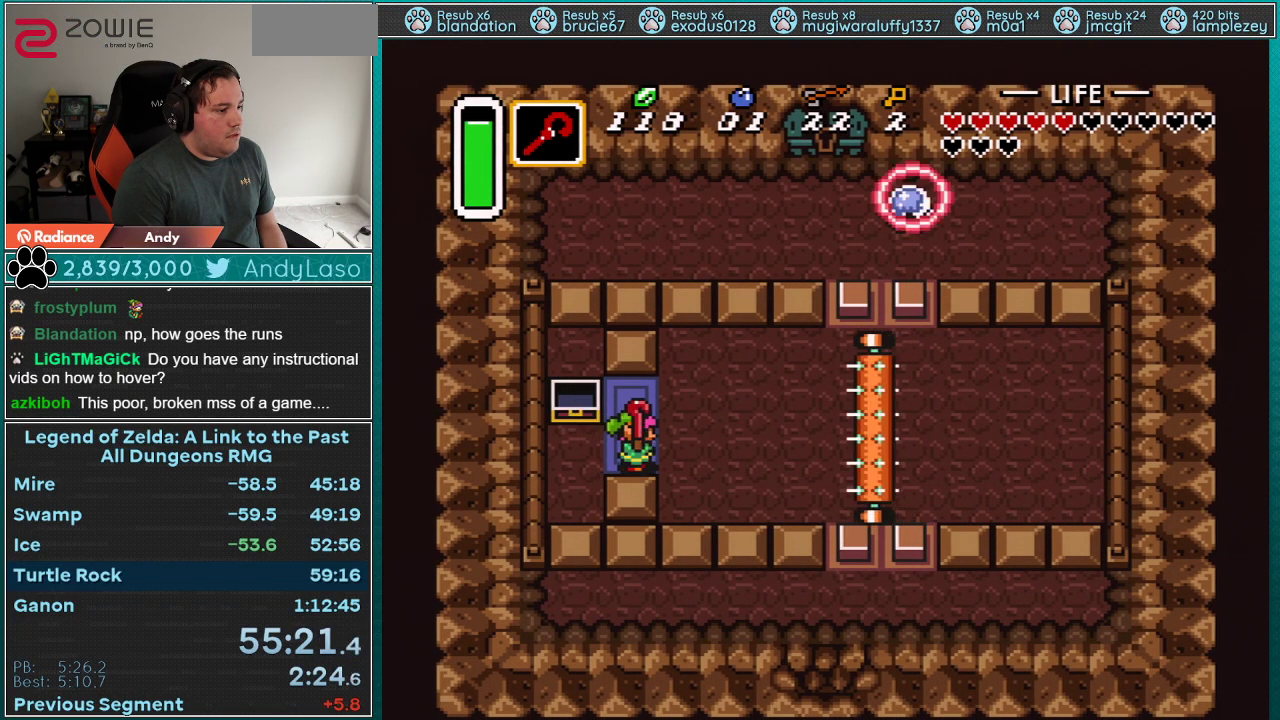
{"buttons": ["DPAD_RIGHT"], "events": [[50, "DPAD_RIGHT", "up"], [117, "Y", "up"], [433, "DPAD_RIGHT", "down"]]}
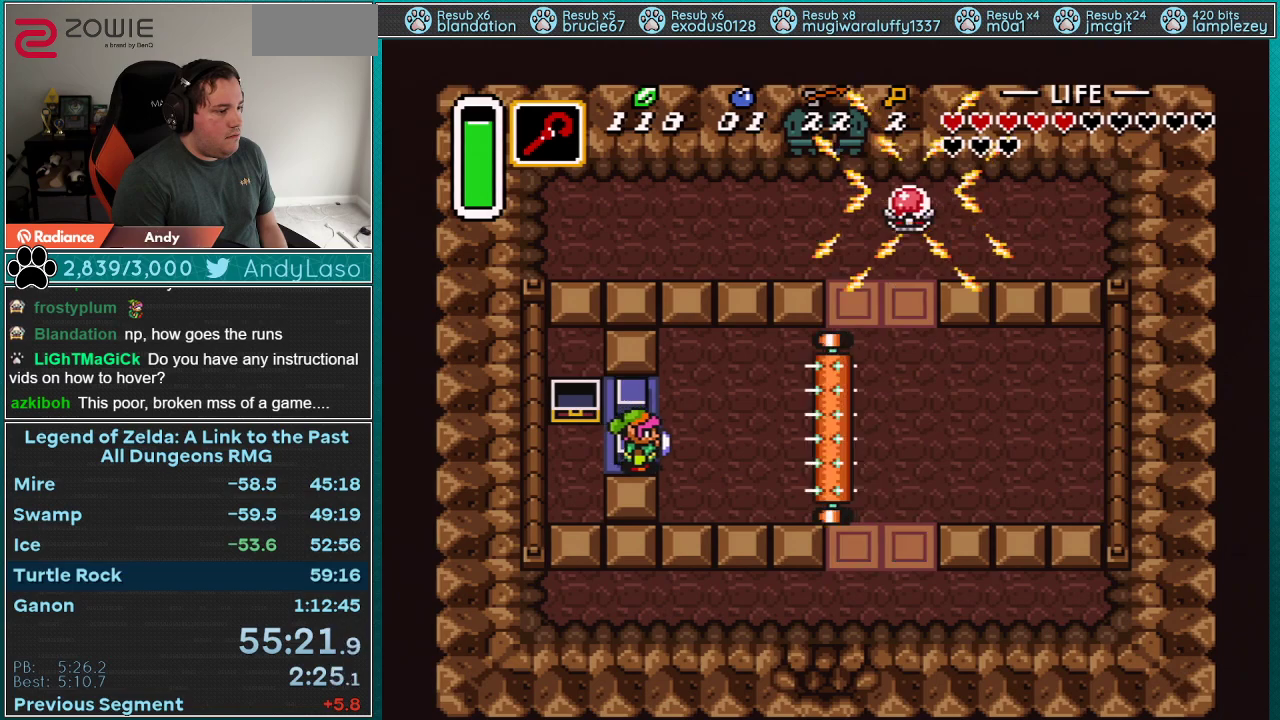
{"buttons": ["DPAD_DOWN", "DPAD_RIGHT"], "events": [[317, "DPAD_DOWN", "down"]]}
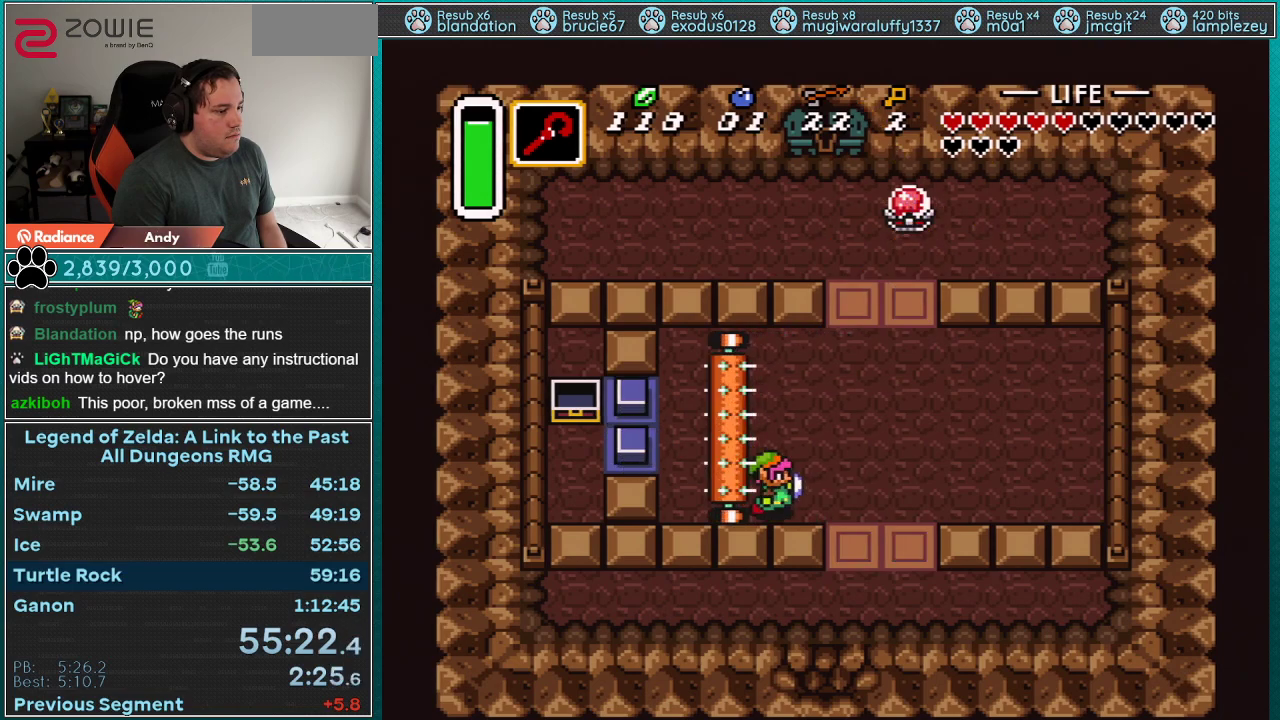
{"buttons": ["DPAD_DOWN"], "events": [[300, "DPAD_RIGHT", "up"]]}
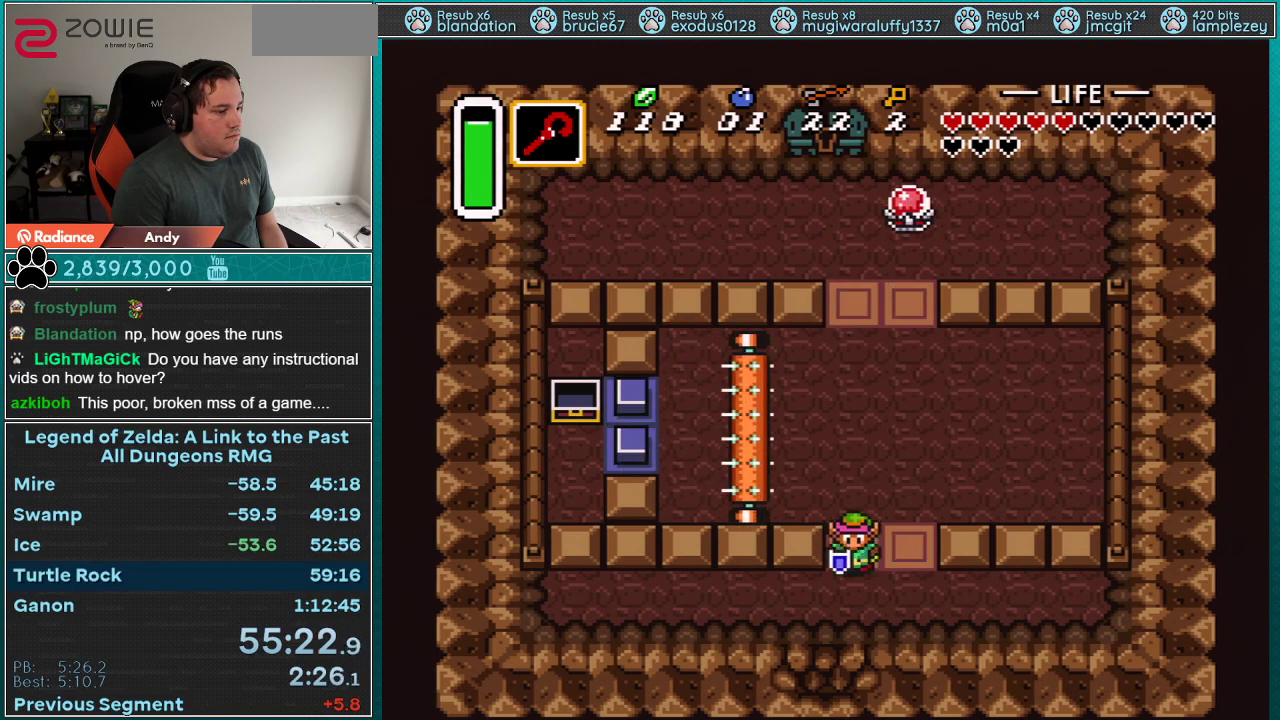
{"buttons": ["A"], "events": [[217, "DPAD_DOWN", "up"], [217, "DPAD_LEFT", "down"], [333, "A", "down"], [467, "DPAD_LEFT", "up"]]}
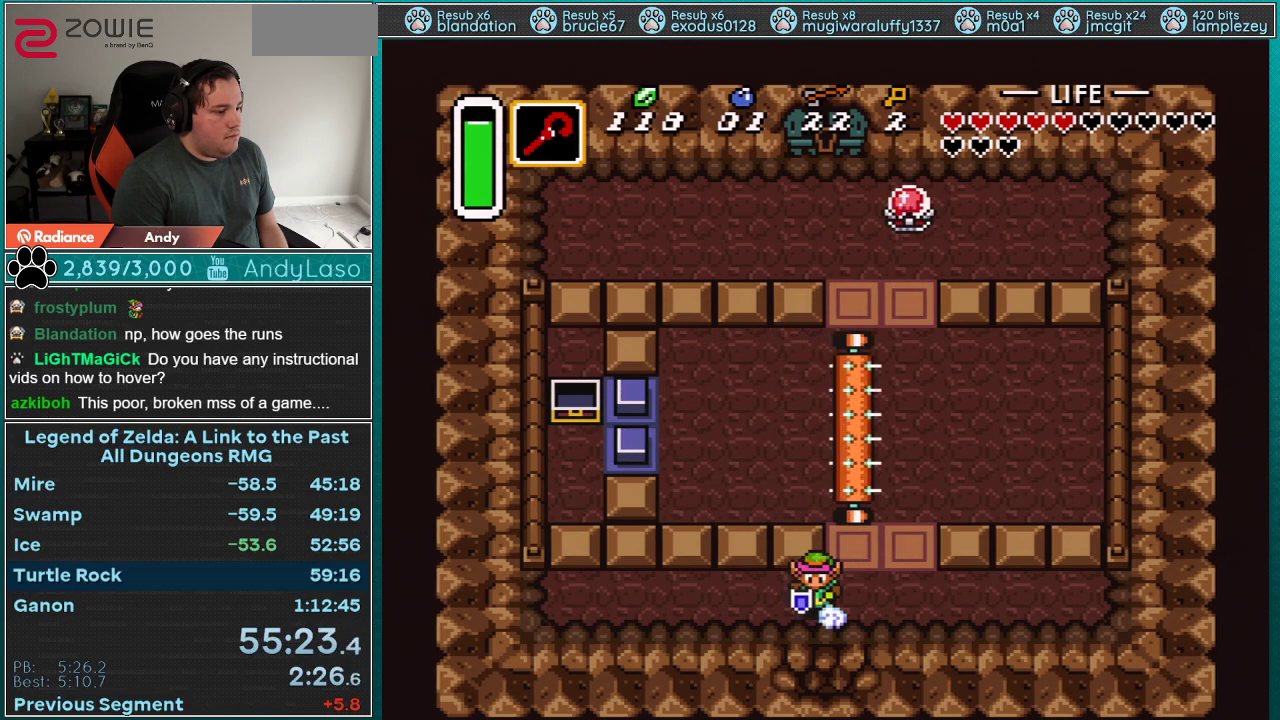
{"buttons": ["A"], "events": [[17, "DPAD_DOWN", "down"], [250, "DPAD_DOWN", "up"]]}
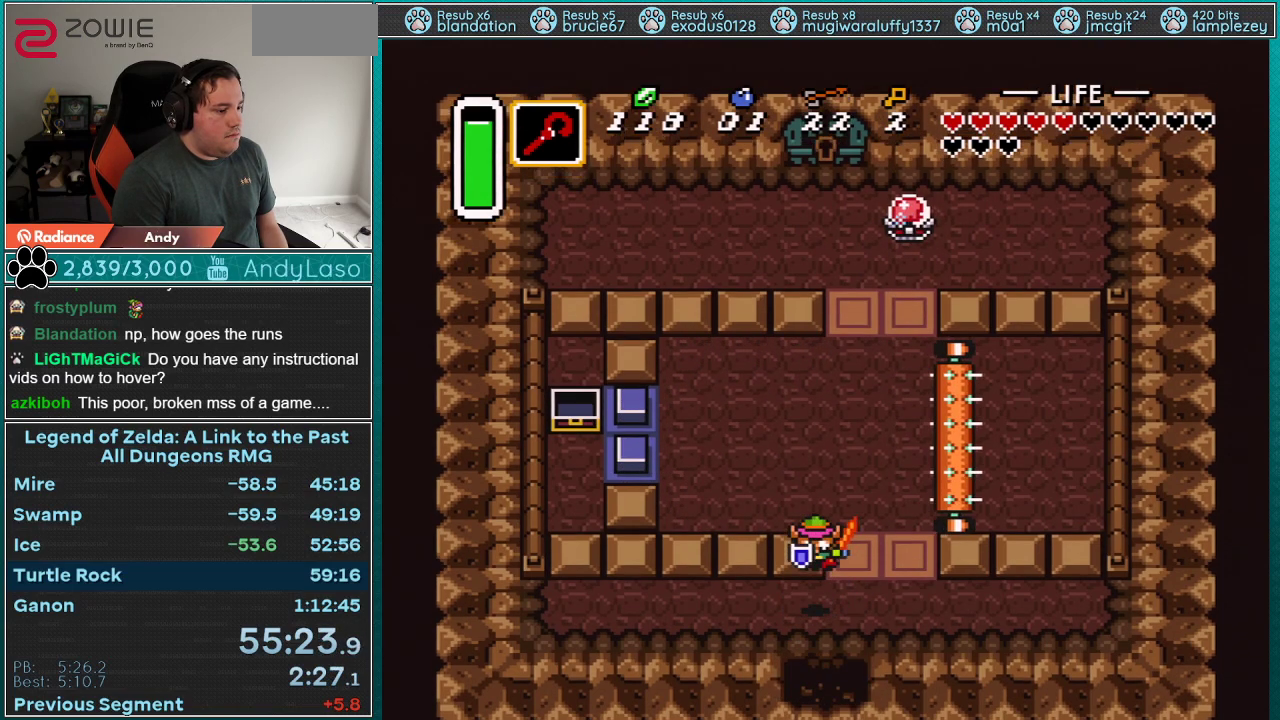
{"buttons": ["DPAD_DOWN", "DPAD_RIGHT"], "events": [[33, "DPAD_DOWN", "down"], [83, "A", "up"], [500, "DPAD_RIGHT", "down"]]}
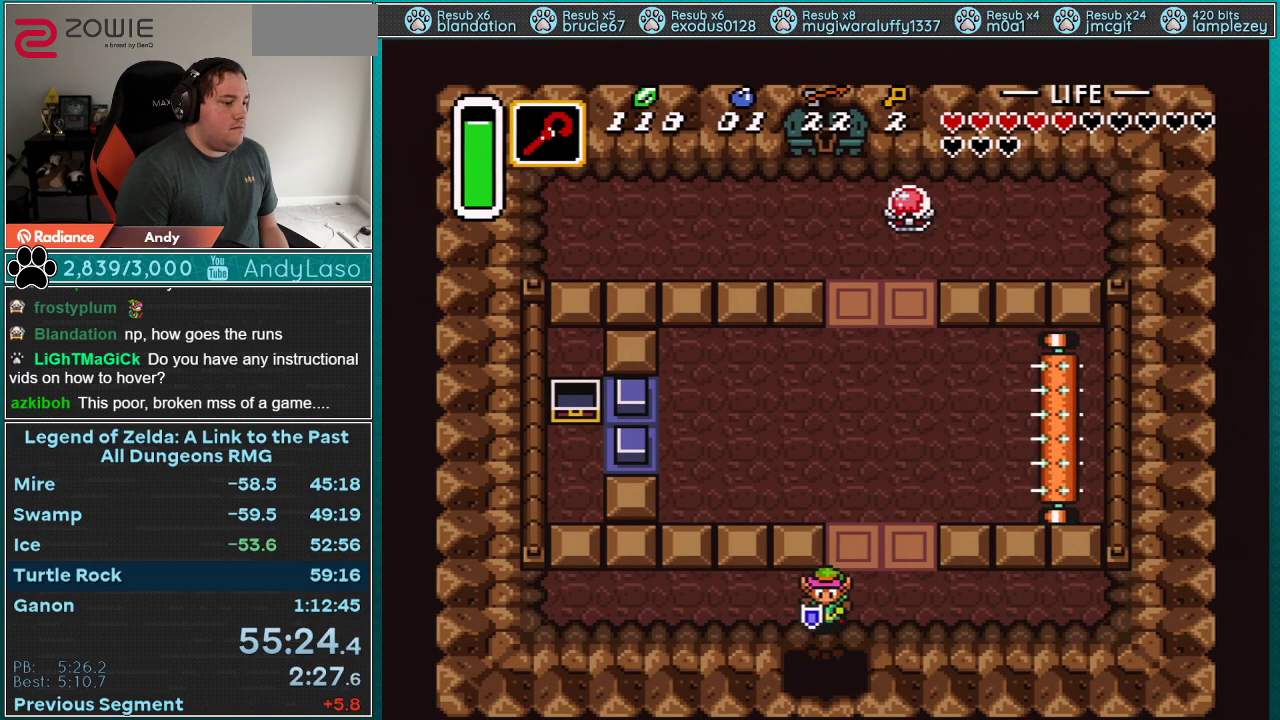
{"buttons": ["DPAD_DOWN"], "events": [[67, "DPAD_RIGHT", "up"]]}
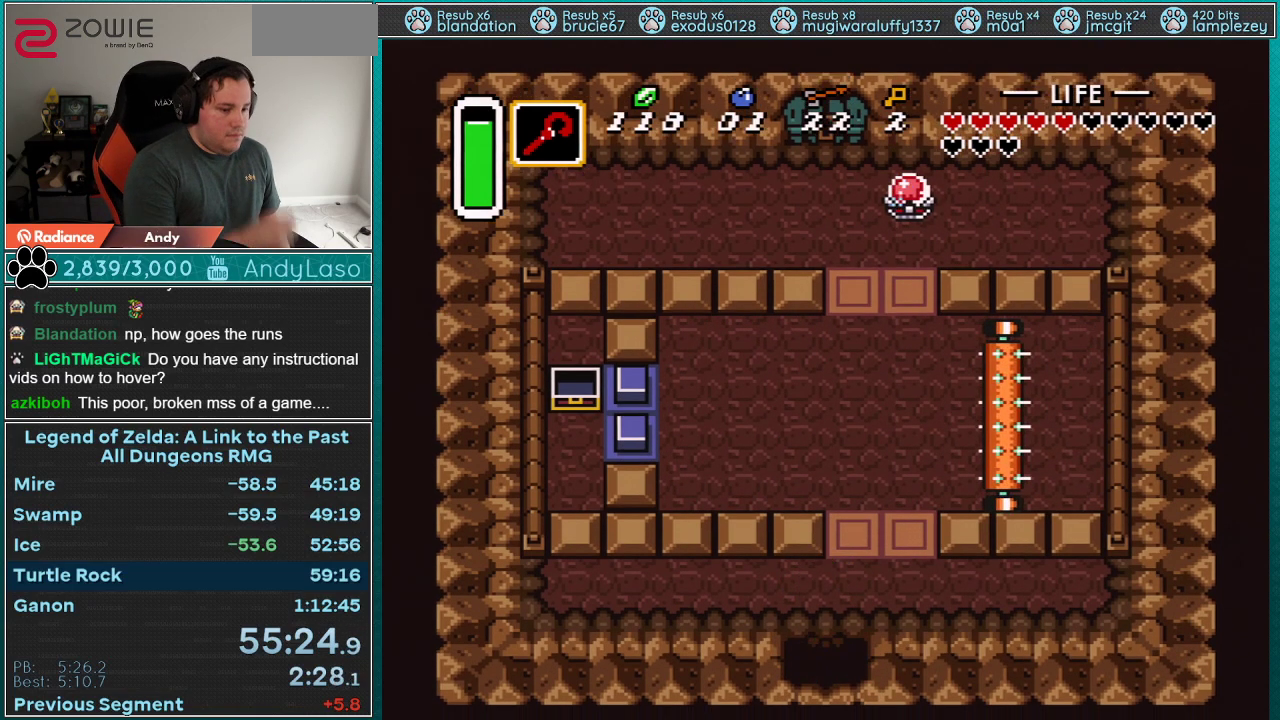
{"buttons": ["DPAD_DOWN"], "events": []}